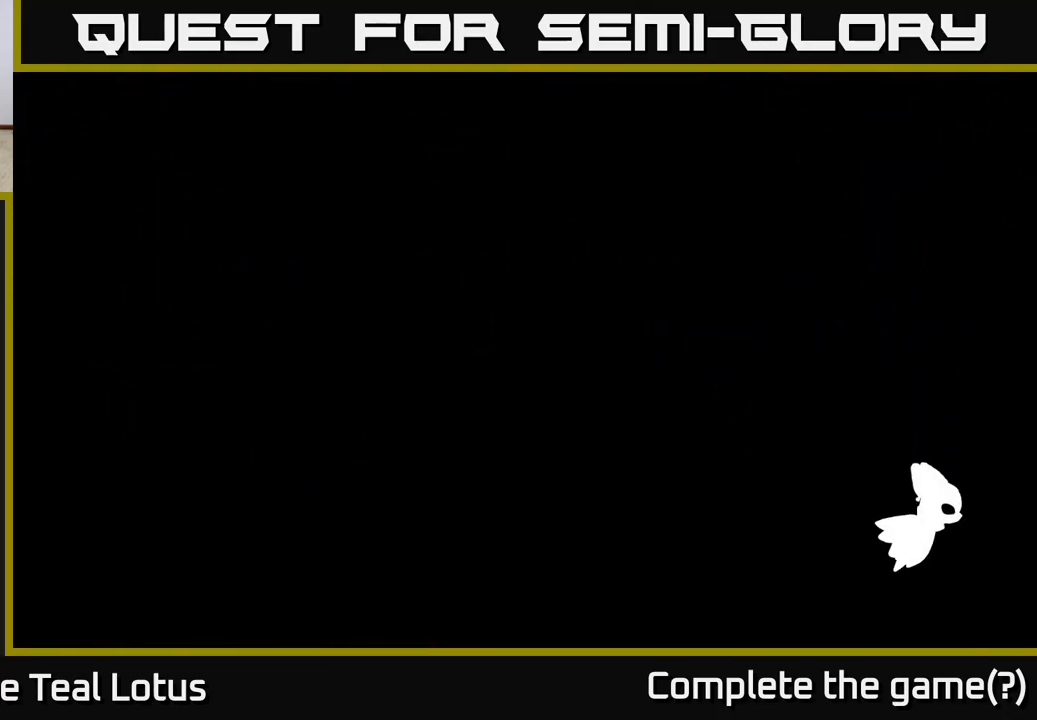
Gameplay with a controller (Xbox layout); each line is a JSON object with the inputs held at the frame after it. "events" lists button and stick changes between this image and that frame as [ms after this image, input, new state], when the widget could be followed in between.
{"buttons": [], "left_stick": "center", "right_stick": "center", "events": []}
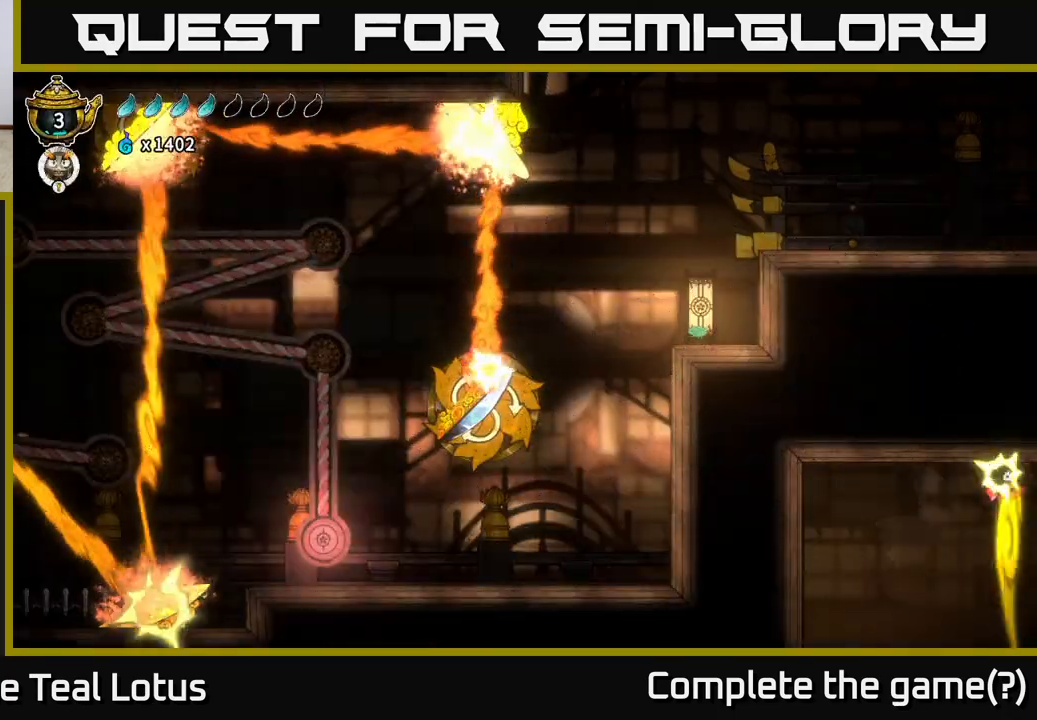
{"buttons": [], "left_stick": "center", "right_stick": "center", "events": []}
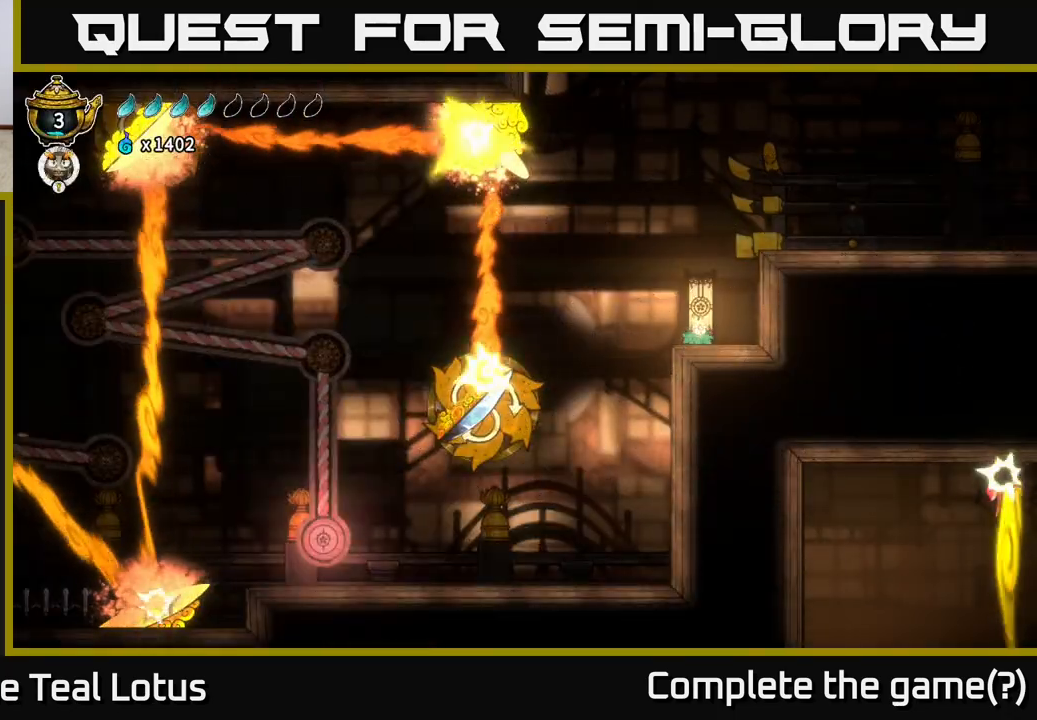
{"buttons": [], "left_stick": "left", "right_stick": "center", "events": [[133, "left_stick", "left"], [167, "right_stick", "left"], [283, "right_stick", "center"]]}
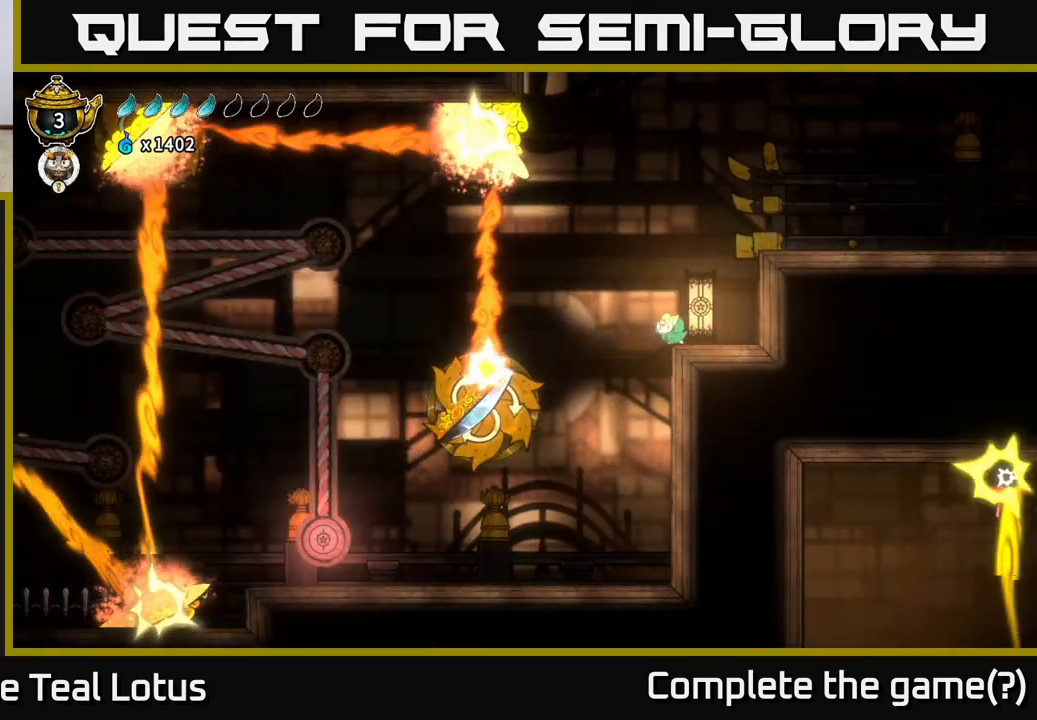
{"buttons": [], "left_stick": "center", "right_stick": "center", "events": [[250, "left_stick", "center"], [317, "X", "down"], [417, "X", "up"]]}
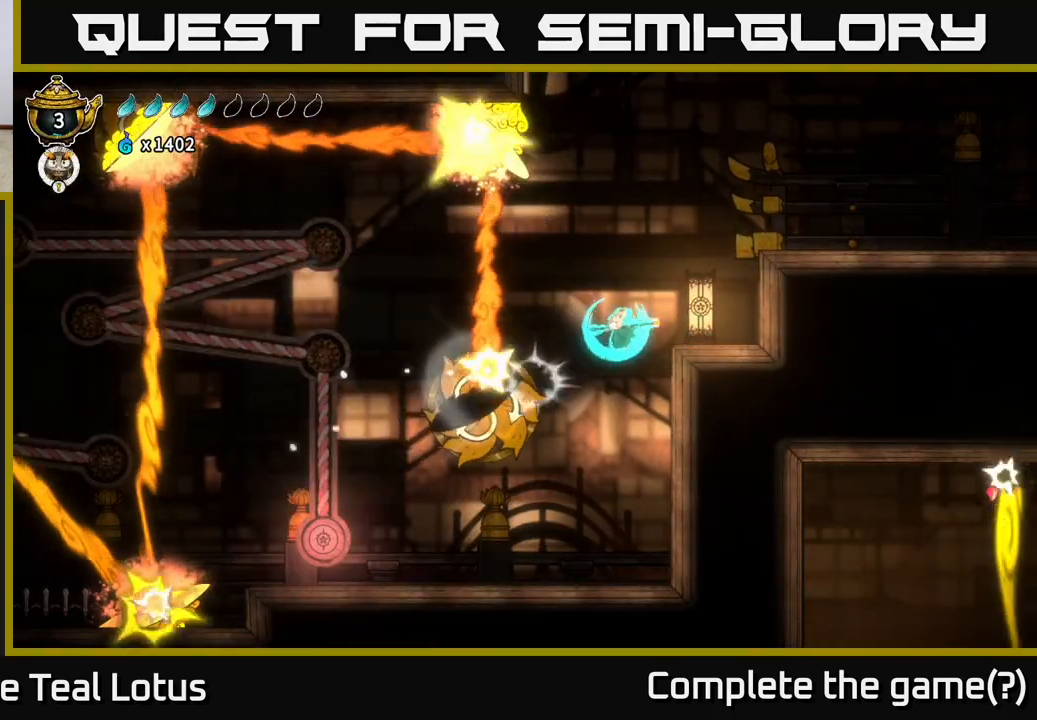
{"buttons": [], "left_stick": "center", "right_stick": "center", "events": []}
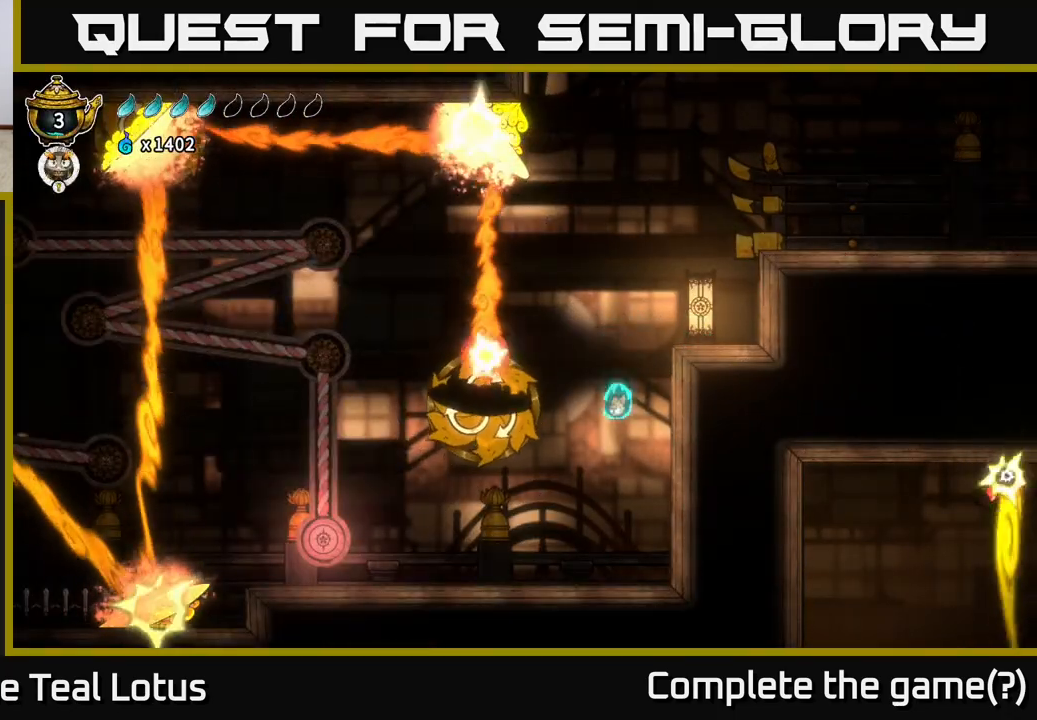
{"buttons": ["A"], "left_stick": "left", "right_stick": "center", "events": [[217, "left_stick", "left"], [467, "A", "down"]]}
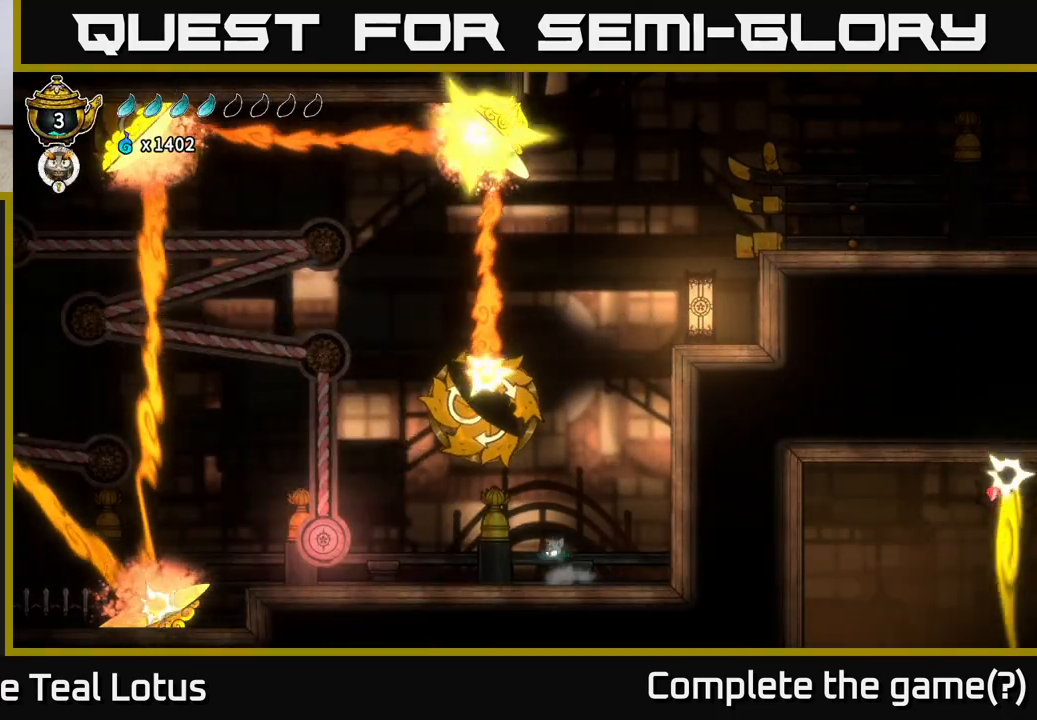
{"buttons": [], "left_stick": "center", "right_stick": "center", "events": [[33, "left_stick", "center"], [117, "X", "down"], [167, "A", "up"], [250, "X", "up"]]}
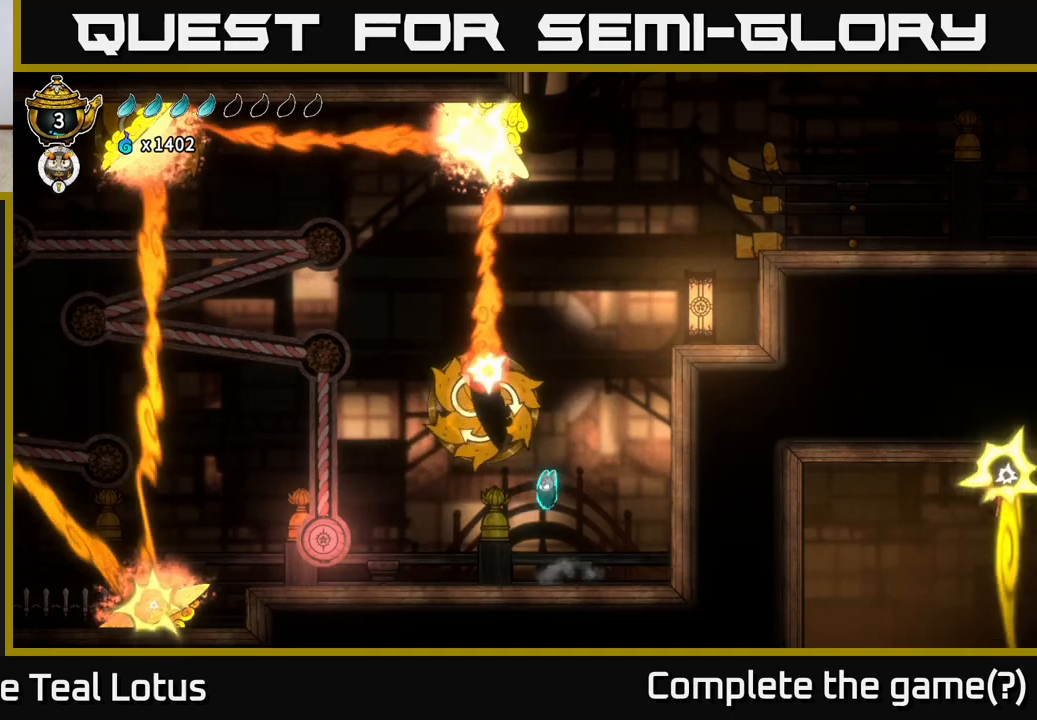
{"buttons": [], "left_stick": "center", "right_stick": "center", "events": []}
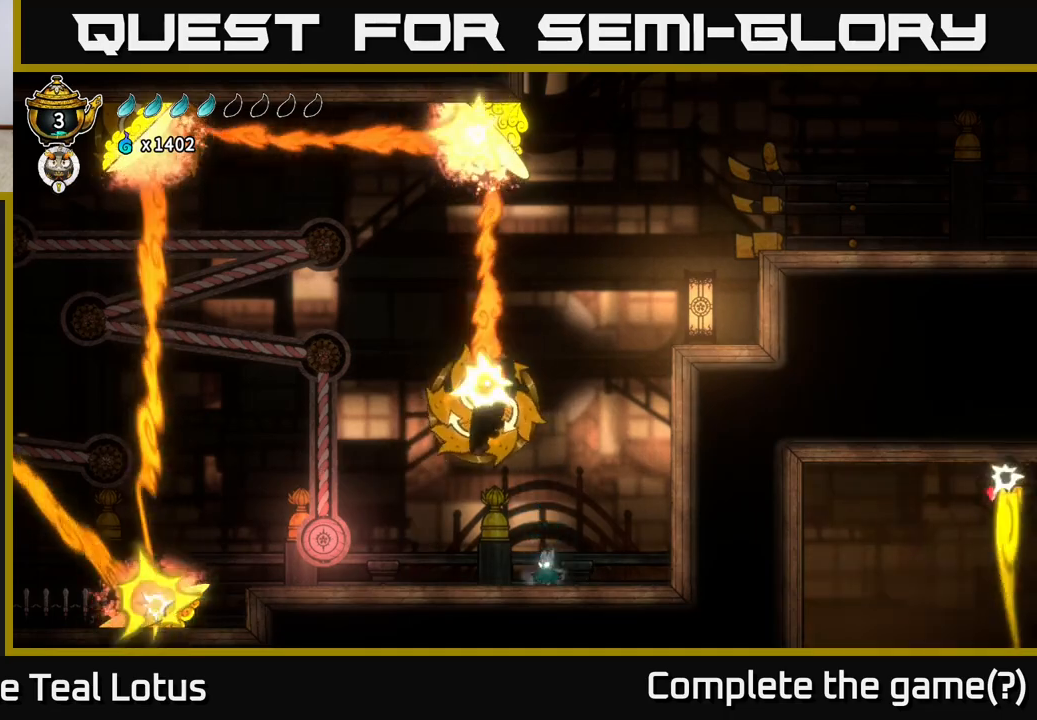
{"buttons": [], "left_stick": "left", "right_stick": "left", "events": [[433, "left_stick", "left"], [500, "right_stick", "left"]]}
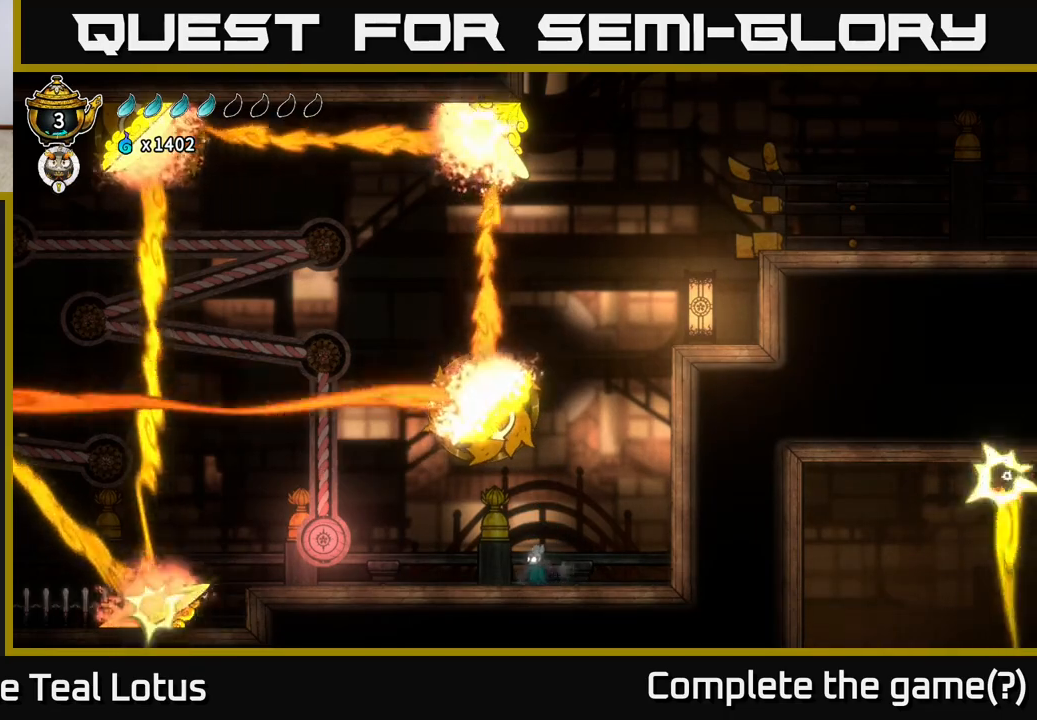
{"buttons": [], "left_stick": "center", "right_stick": "left", "events": [[467, "left_stick", "center"]]}
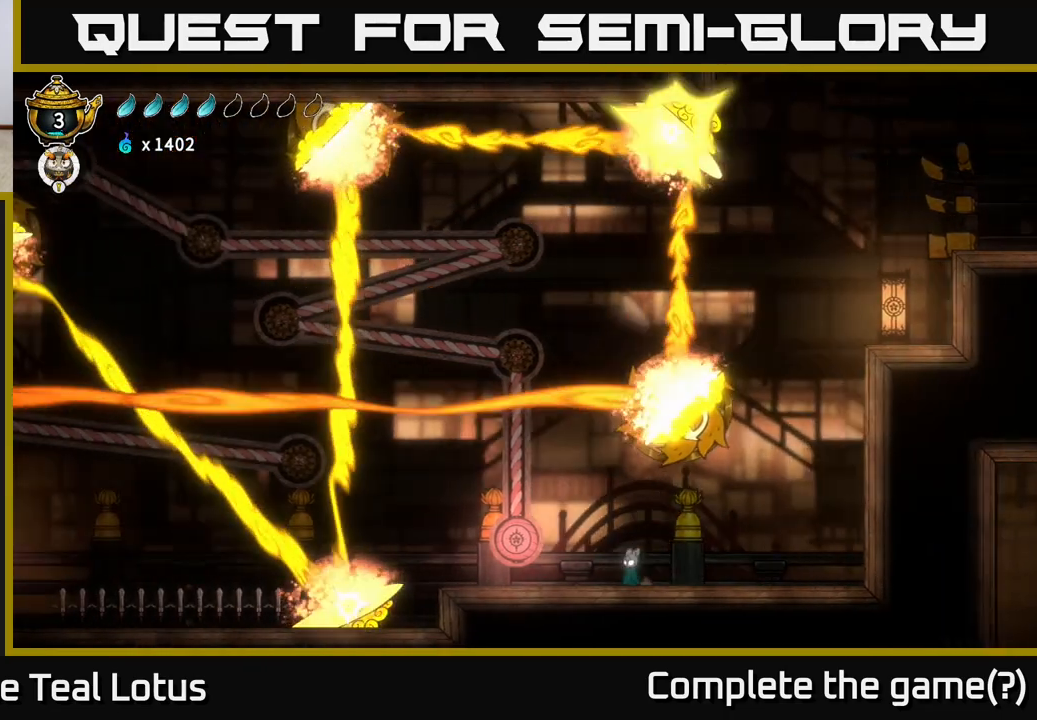
{"buttons": [], "left_stick": "left", "right_stick": "left", "events": [[183, "left_stick", "left"]]}
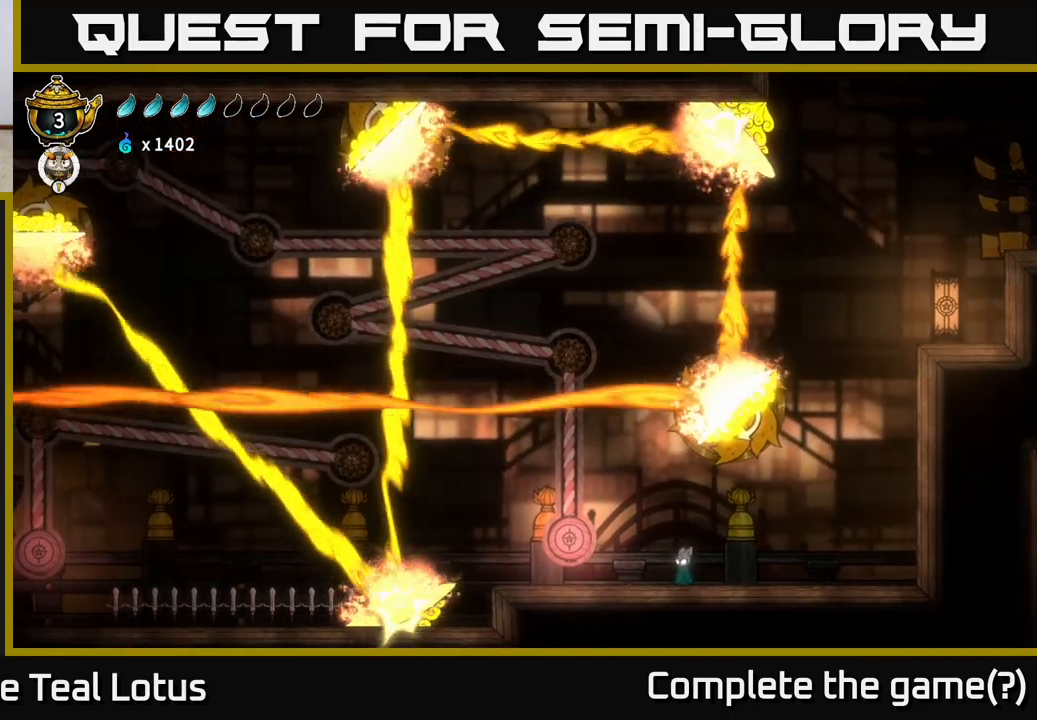
{"buttons": [], "left_stick": "center", "right_stick": "center", "events": [[117, "left_stick", "center"], [250, "right_stick", "center"]]}
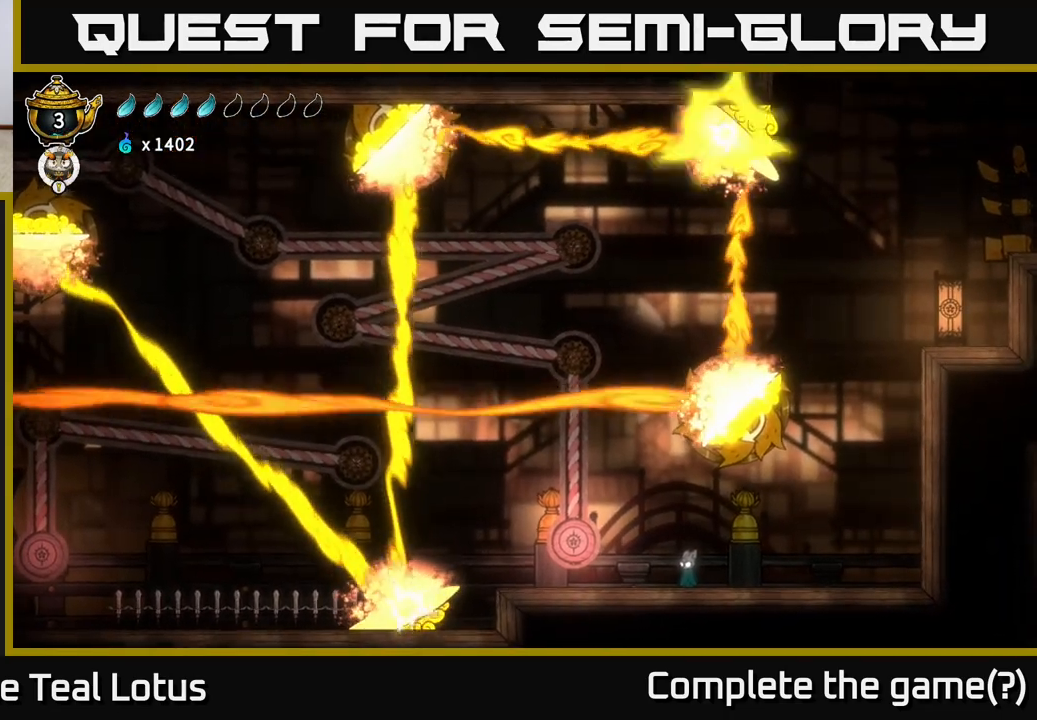
{"buttons": [], "left_stick": "center", "right_stick": "center", "events": []}
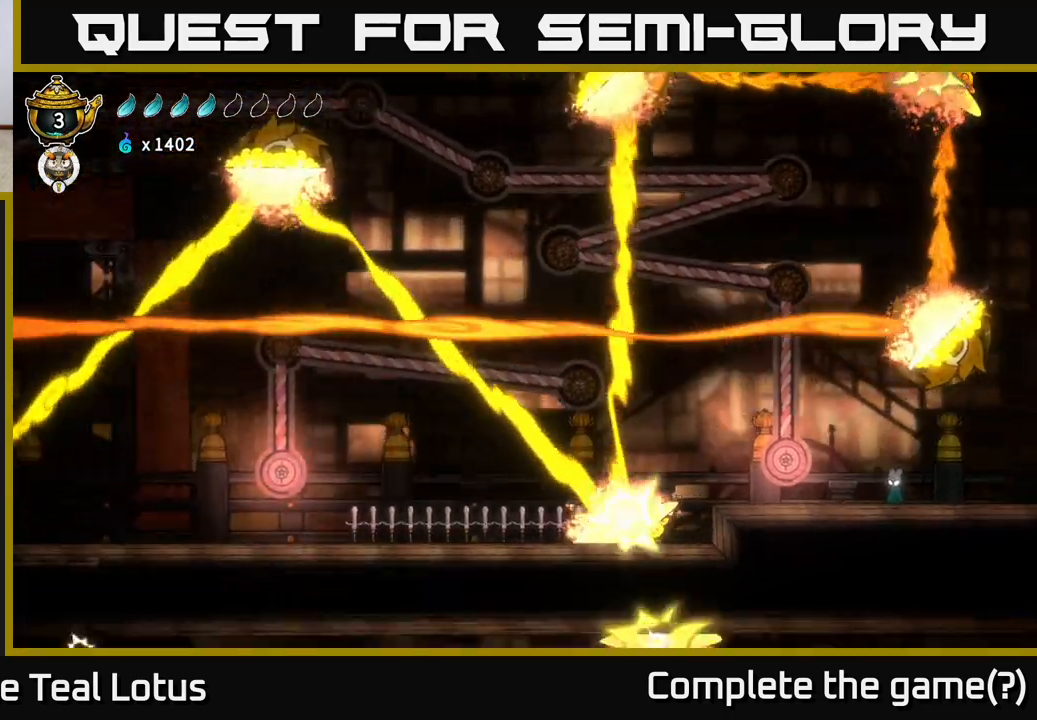
{"buttons": [], "left_stick": "center", "right_stick": "center", "events": []}
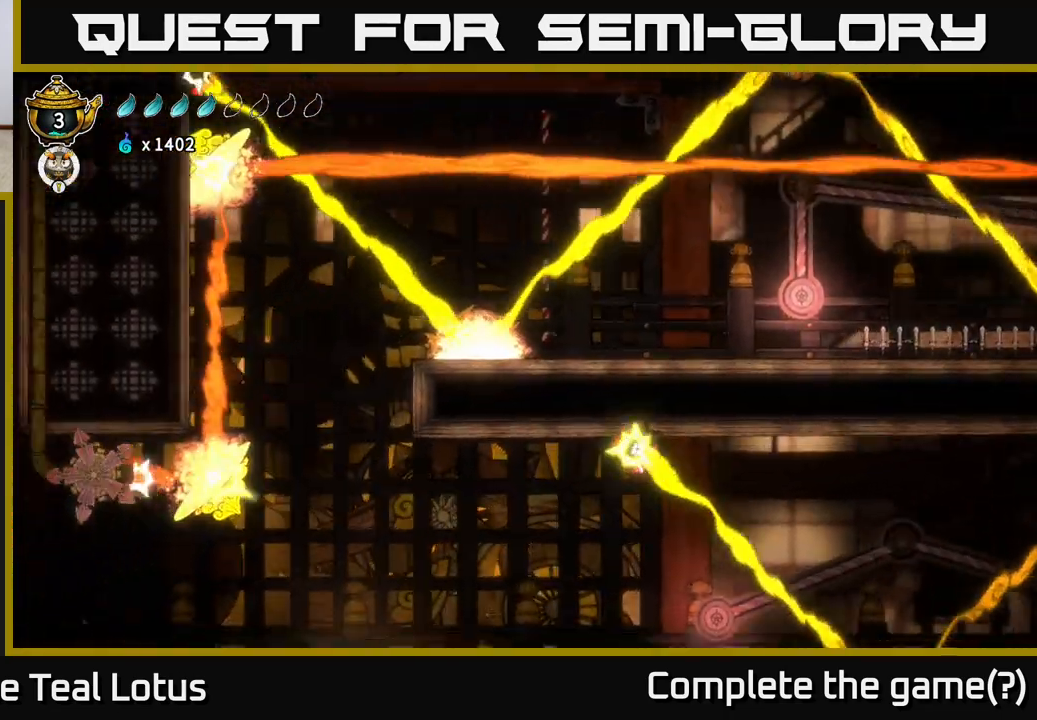
{"buttons": [], "left_stick": "center", "right_stick": "center", "events": []}
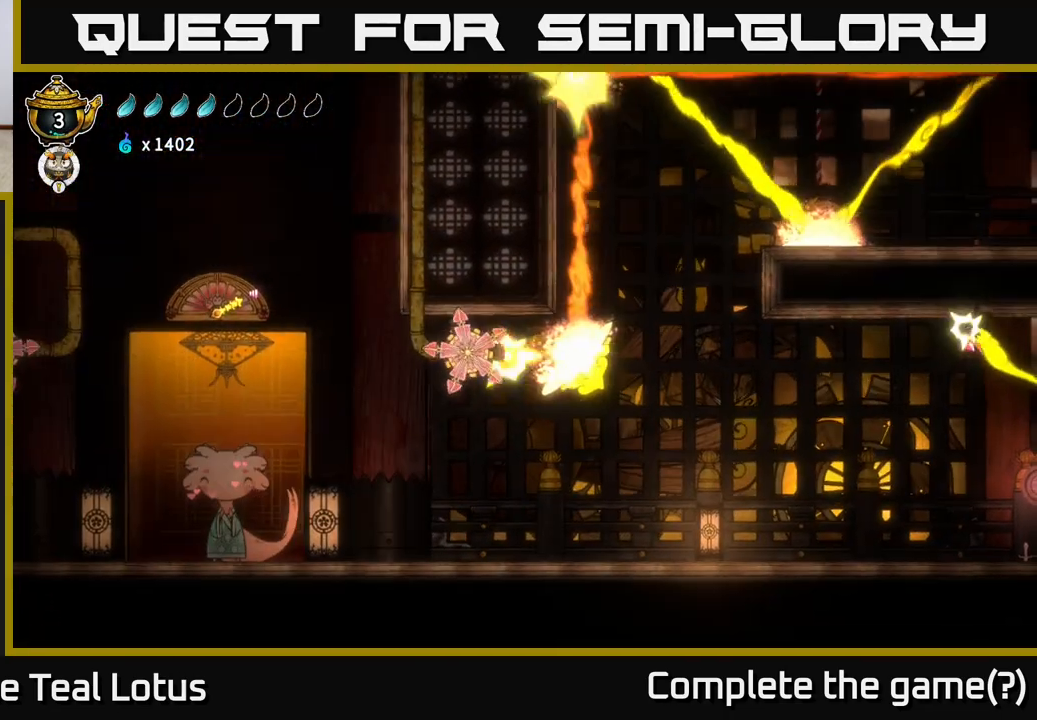
{"buttons": [], "left_stick": "center", "right_stick": "center", "events": []}
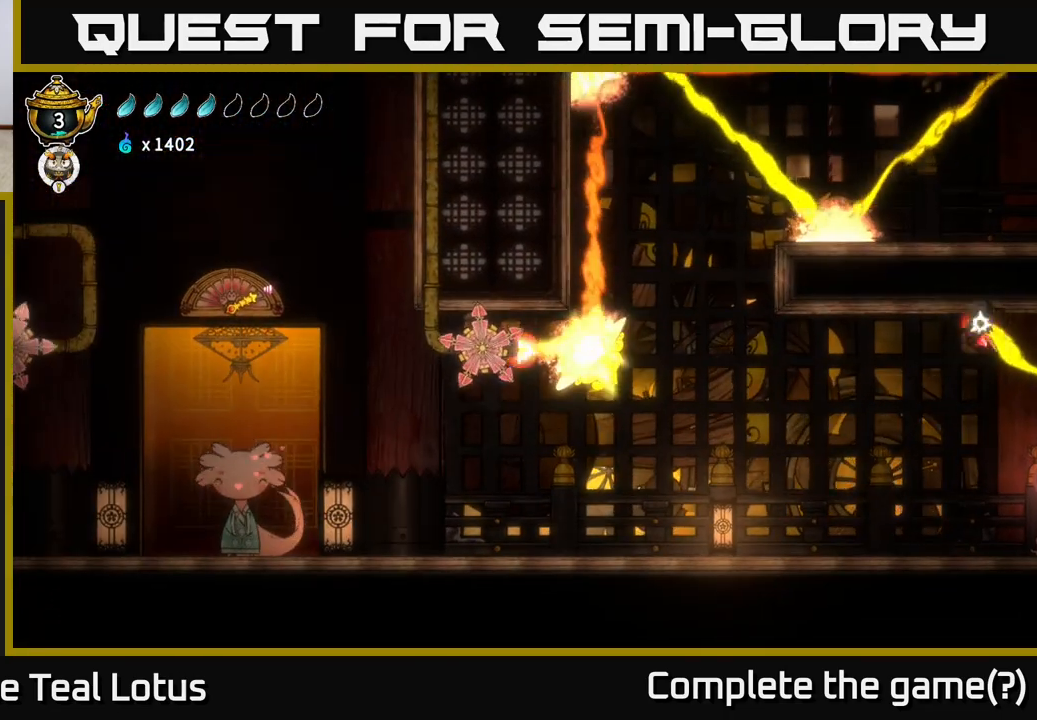
{"buttons": [], "left_stick": "center", "right_stick": "center", "events": []}
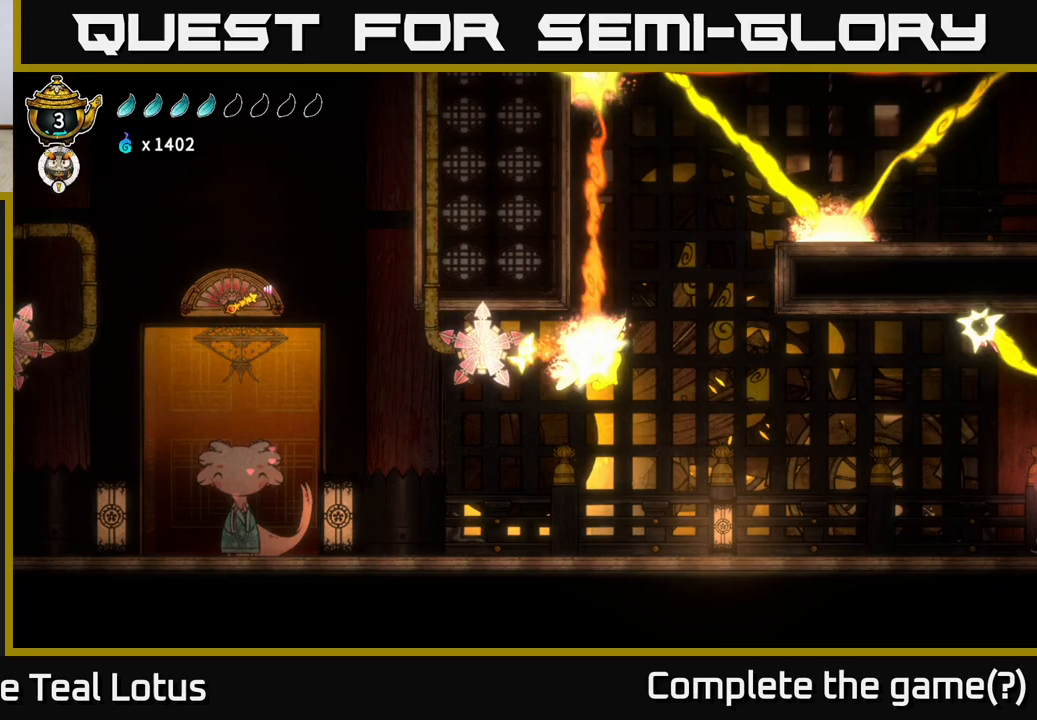
{"buttons": [], "left_stick": "center", "right_stick": "center", "events": []}
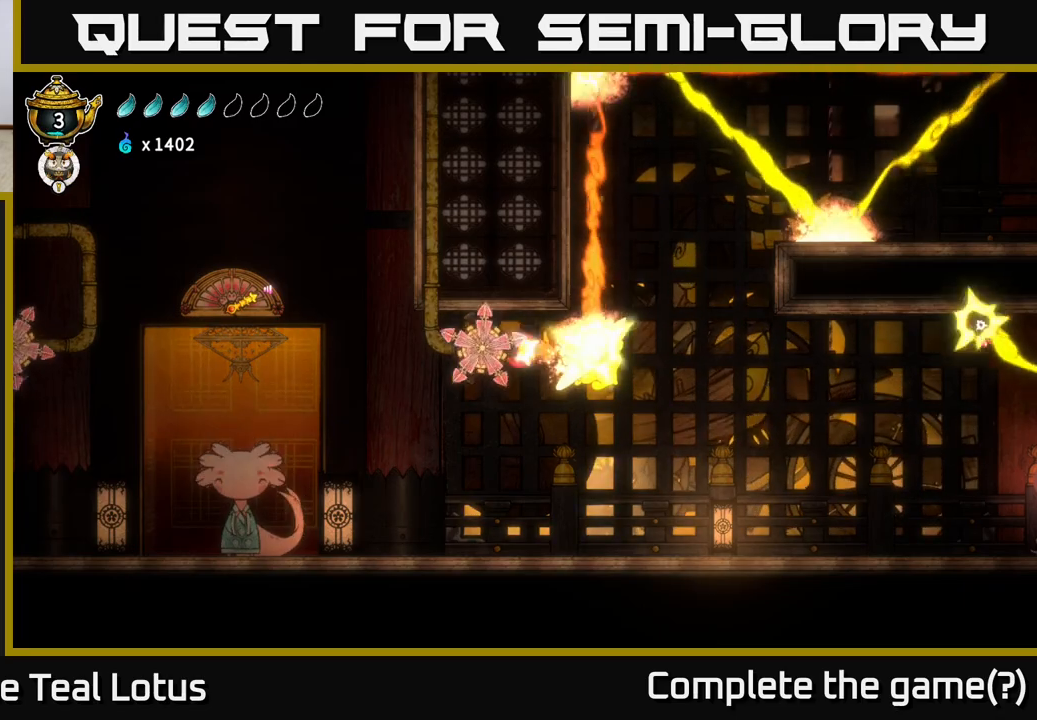
{"buttons": [], "left_stick": "center", "right_stick": "center", "events": []}
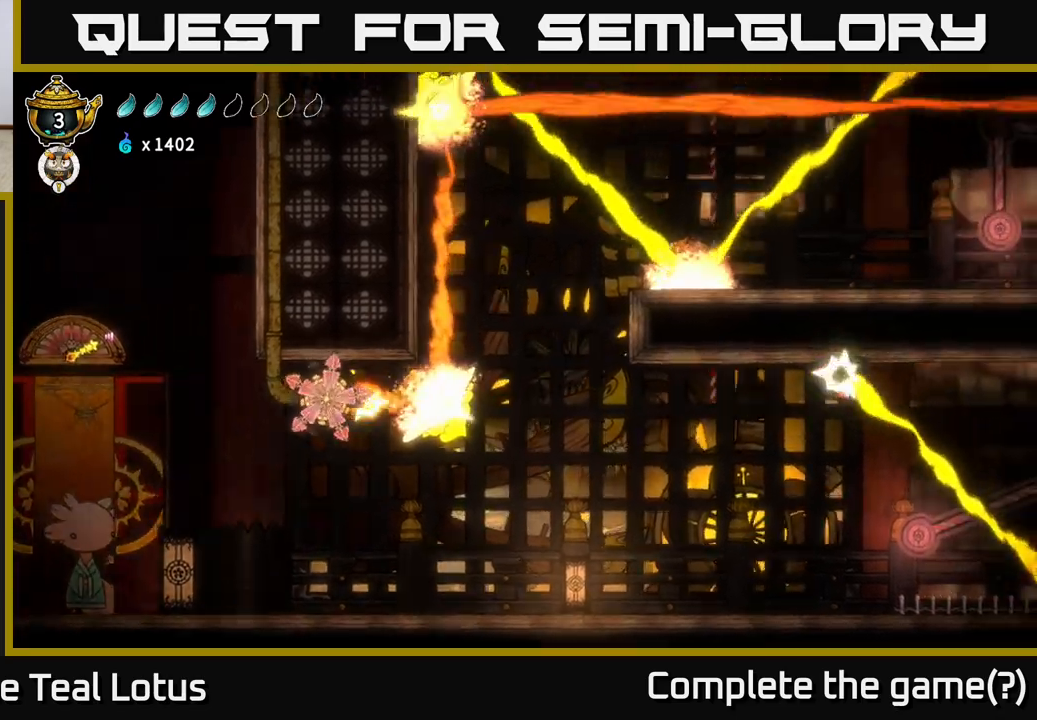
{"buttons": [], "left_stick": "center", "right_stick": "center", "events": []}
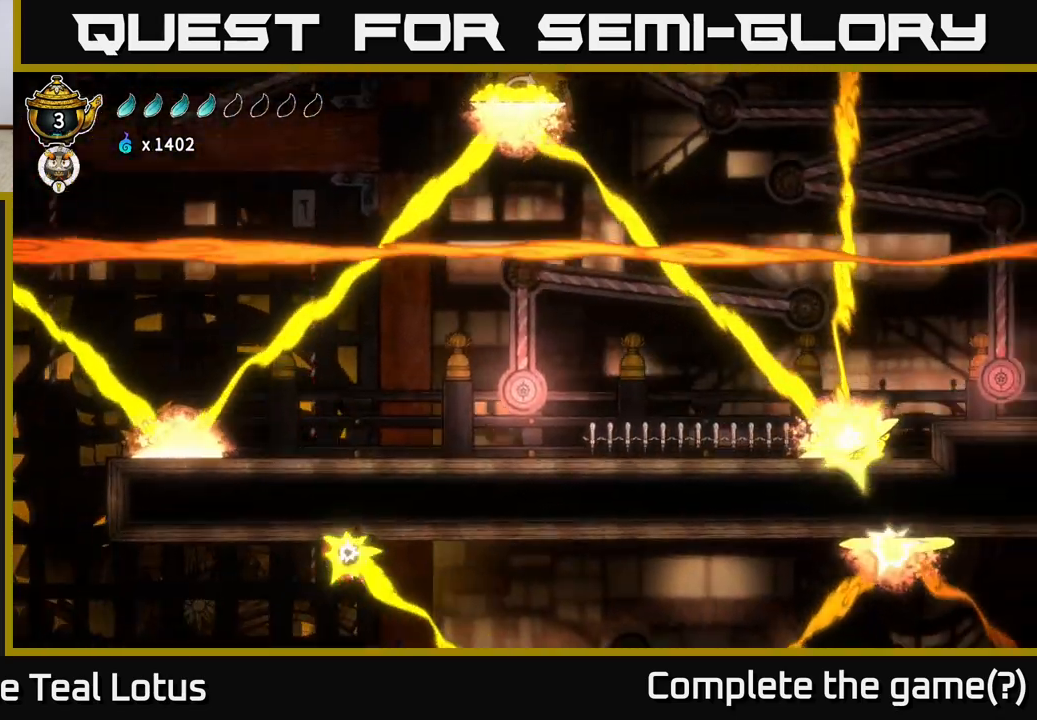
{"buttons": [], "left_stick": "center", "right_stick": "center", "events": [[167, "left_stick", "left"], [317, "left_stick", "center"]]}
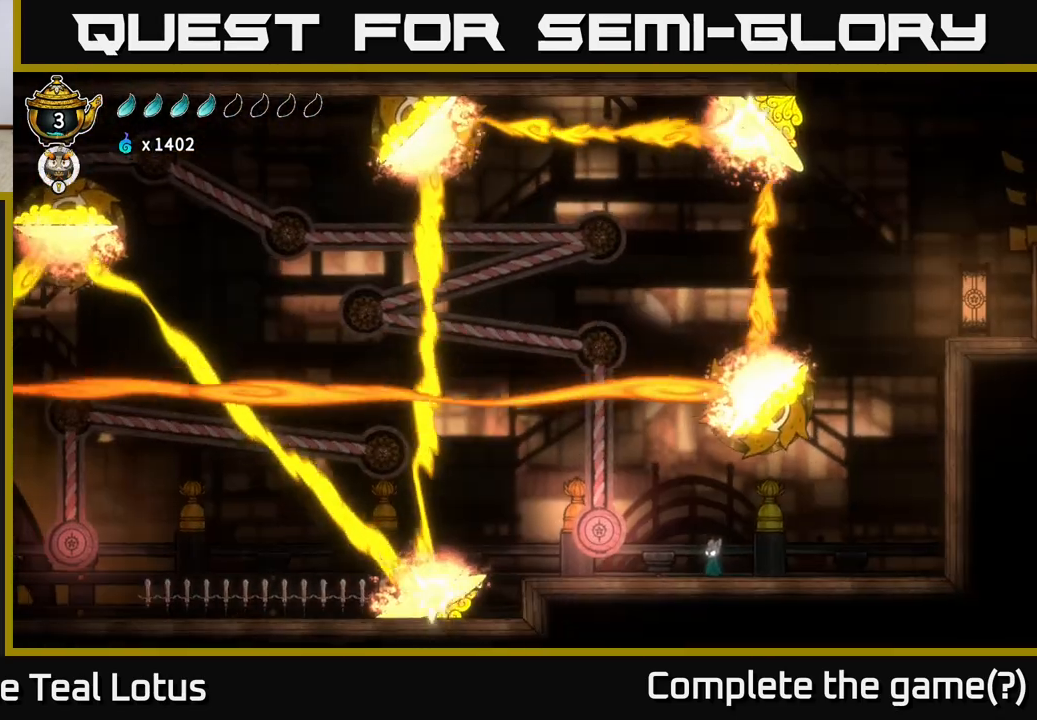
{"buttons": [], "left_stick": "center", "right_stick": "center", "events": []}
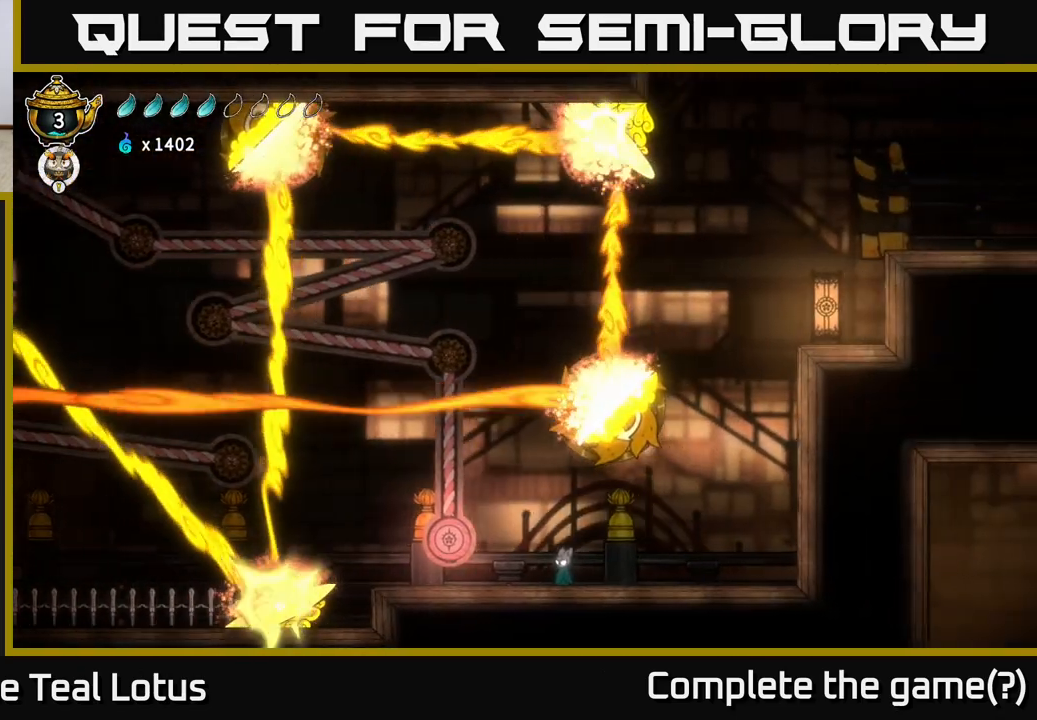
{"buttons": [], "left_stick": "center", "right_stick": "center", "events": [[17, "left_stick", "left"], [233, "left_stick", "center"]]}
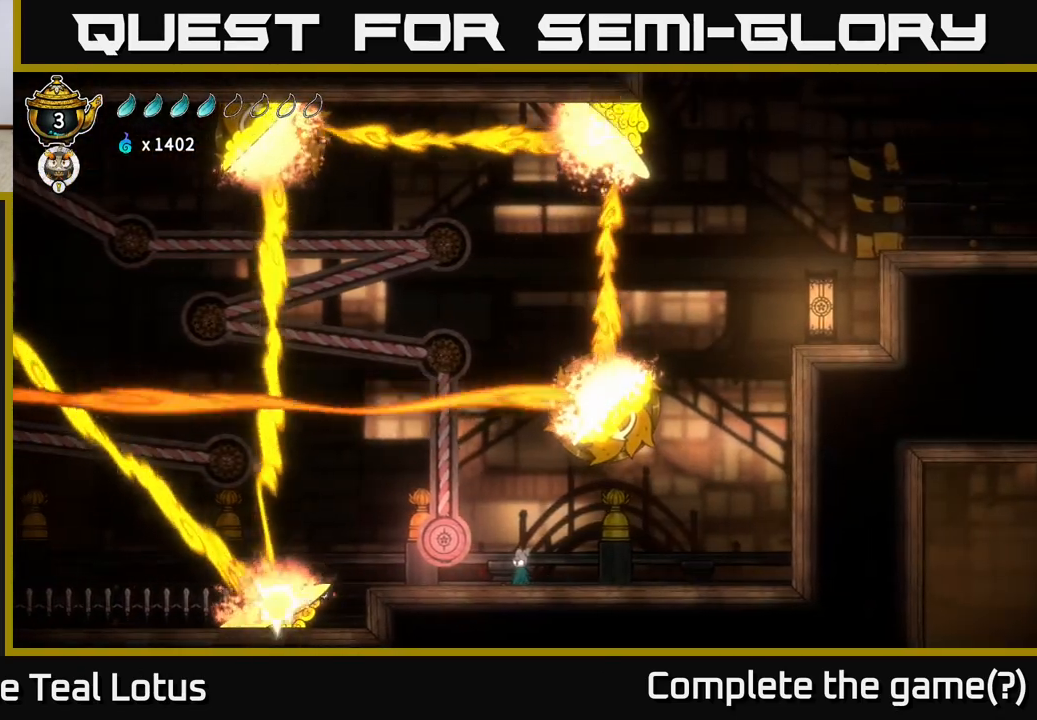
{"buttons": [], "left_stick": "left", "right_stick": "center", "events": [[317, "left_stick", "left"]]}
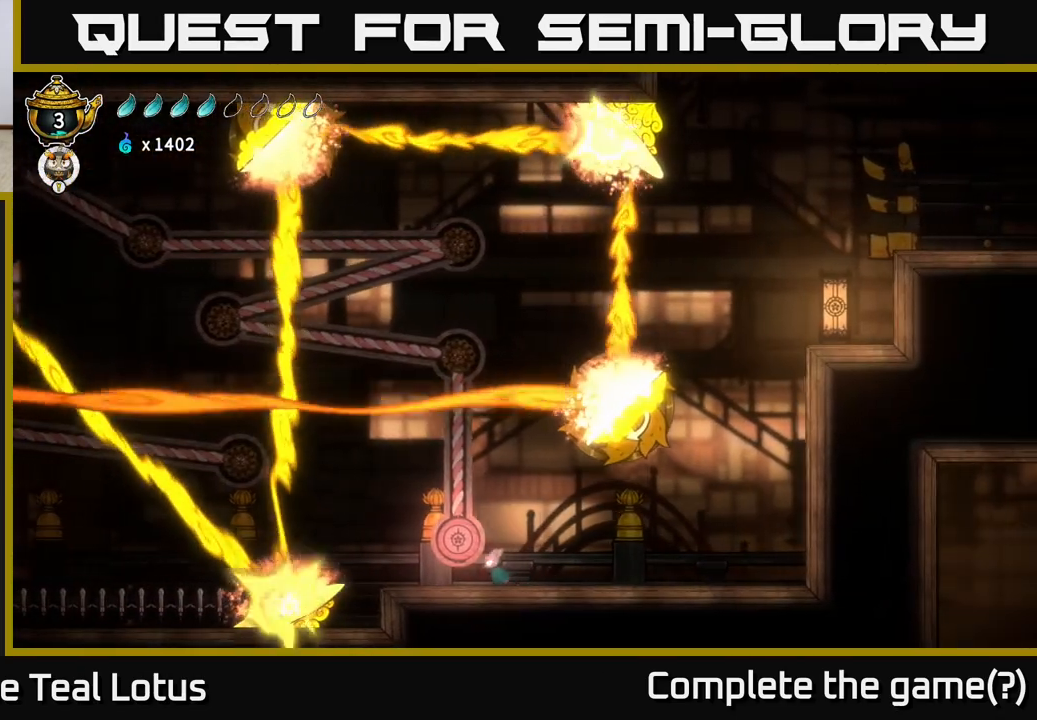
{"buttons": [], "left_stick": "center", "right_stick": "center", "events": [[83, "left_stick", "center"]]}
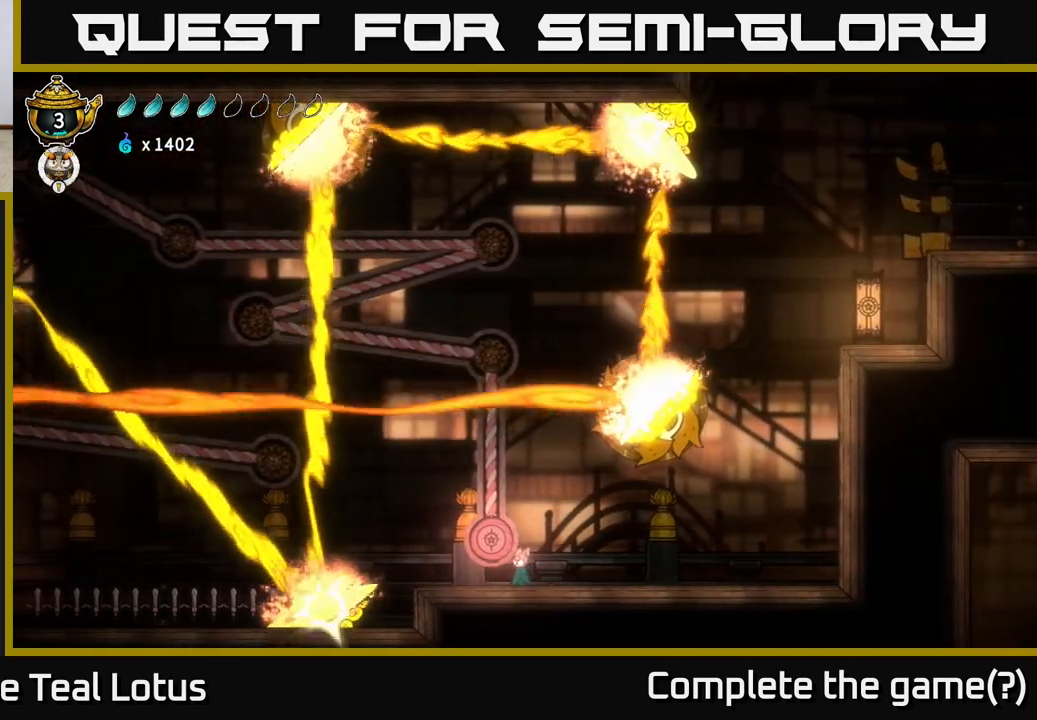
{"buttons": [], "left_stick": "center", "right_stick": "center", "events": [[33, "left_stick", "right"], [317, "left_stick", "center"]]}
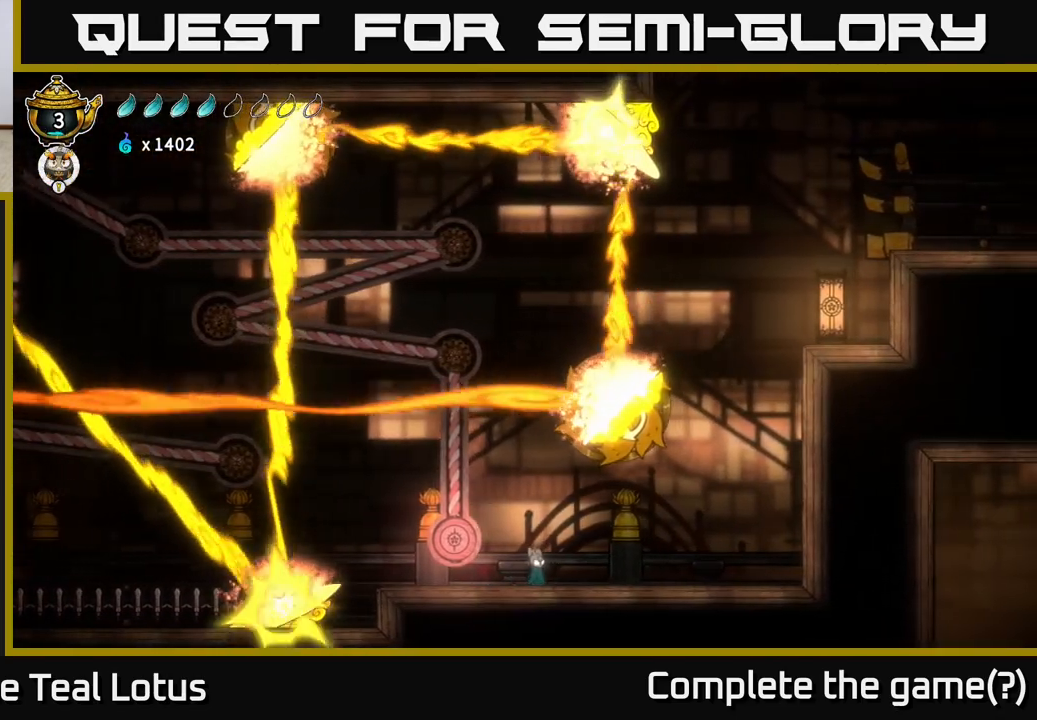
{"buttons": [], "left_stick": "center", "right_stick": "left", "events": [[83, "left_stick", "left"], [467, "right_stick", "left"], [500, "left_stick", "center"]]}
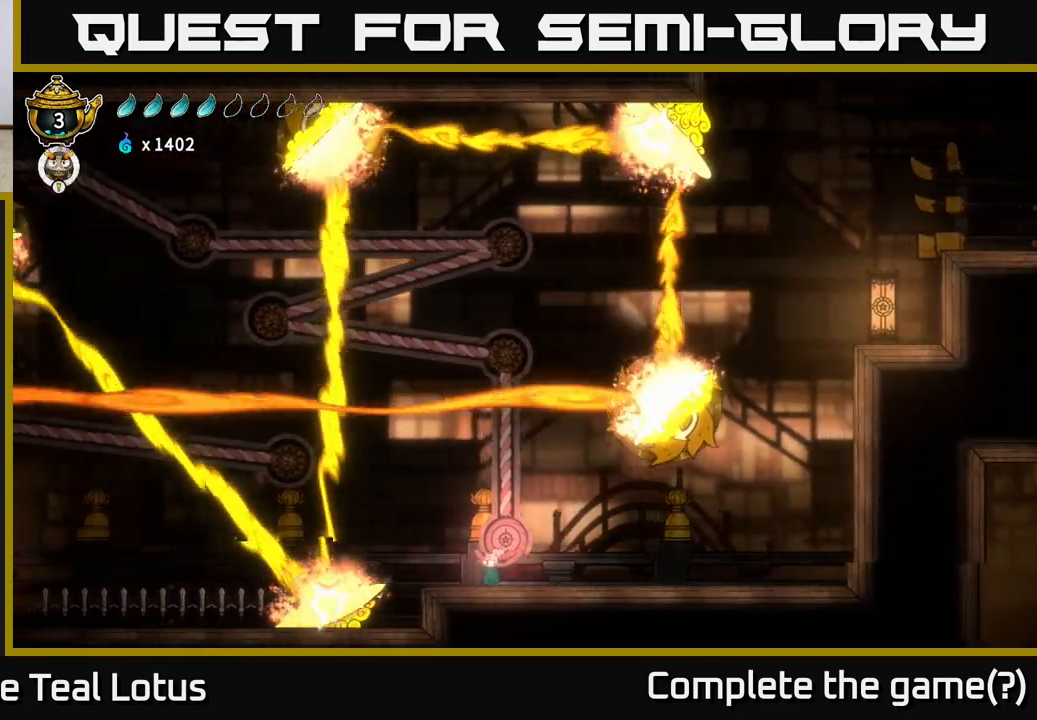
{"buttons": [], "left_stick": "center", "right_stick": "down", "events": [[417, "right_stick", "down"]]}